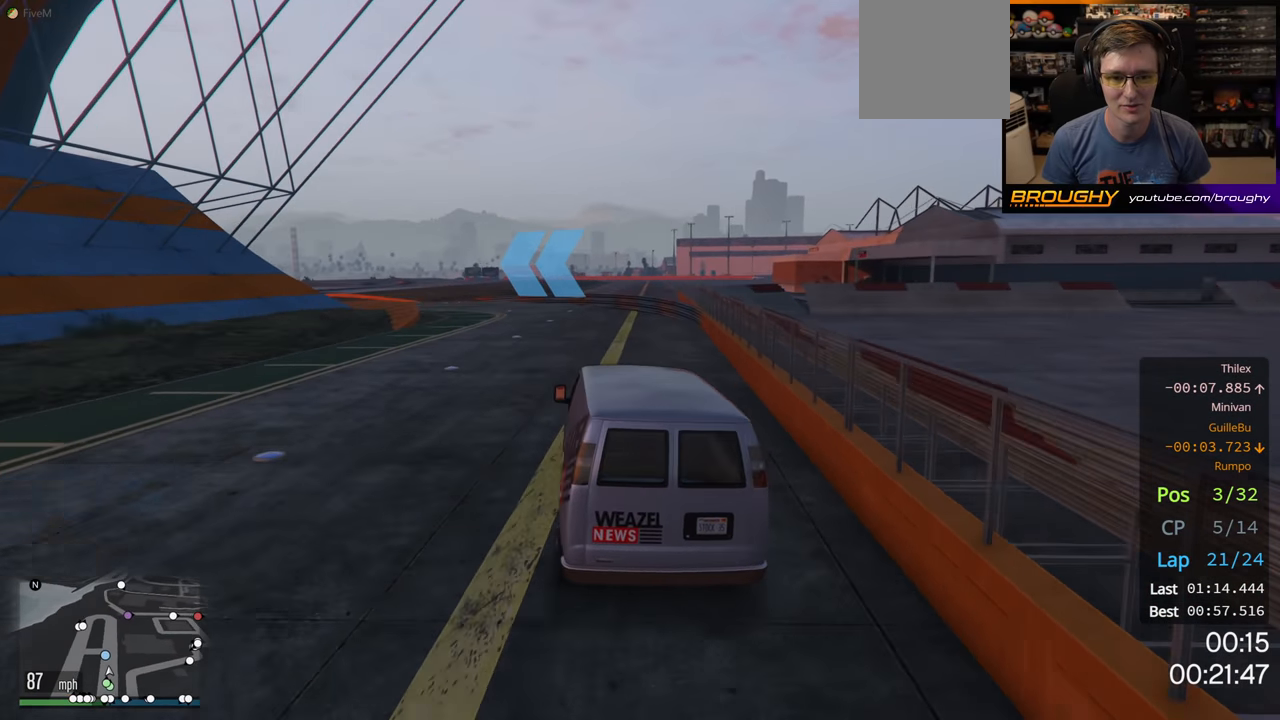
Gameplay with a controller (Xbox layout); each line is a JSON object with the inputs held at the frame after it. "events" lists button and stick changes between this image and that frame as [ms after this image, input, new state], when the widget could be followed in between.
{"buttons": ["R2"], "left_stick": "up-left", "right_stick": "center", "events": []}
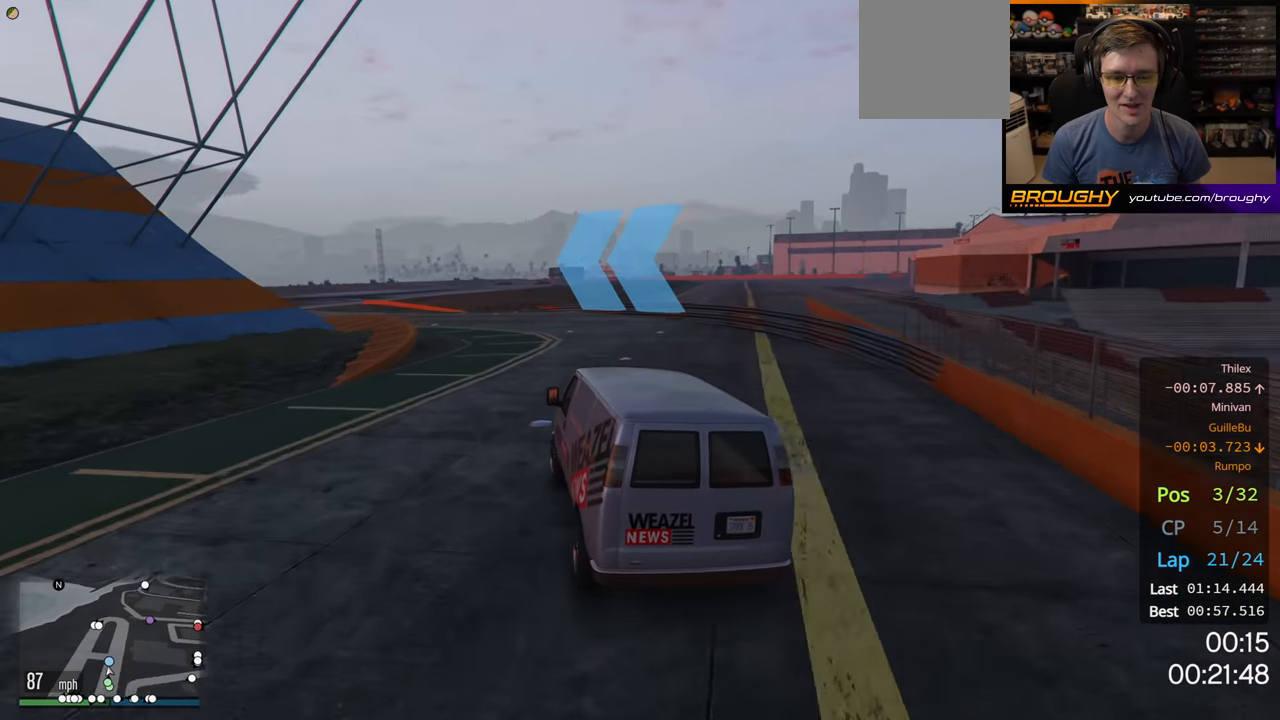
{"buttons": ["R2"], "left_stick": "up-left", "right_stick": "center", "events": []}
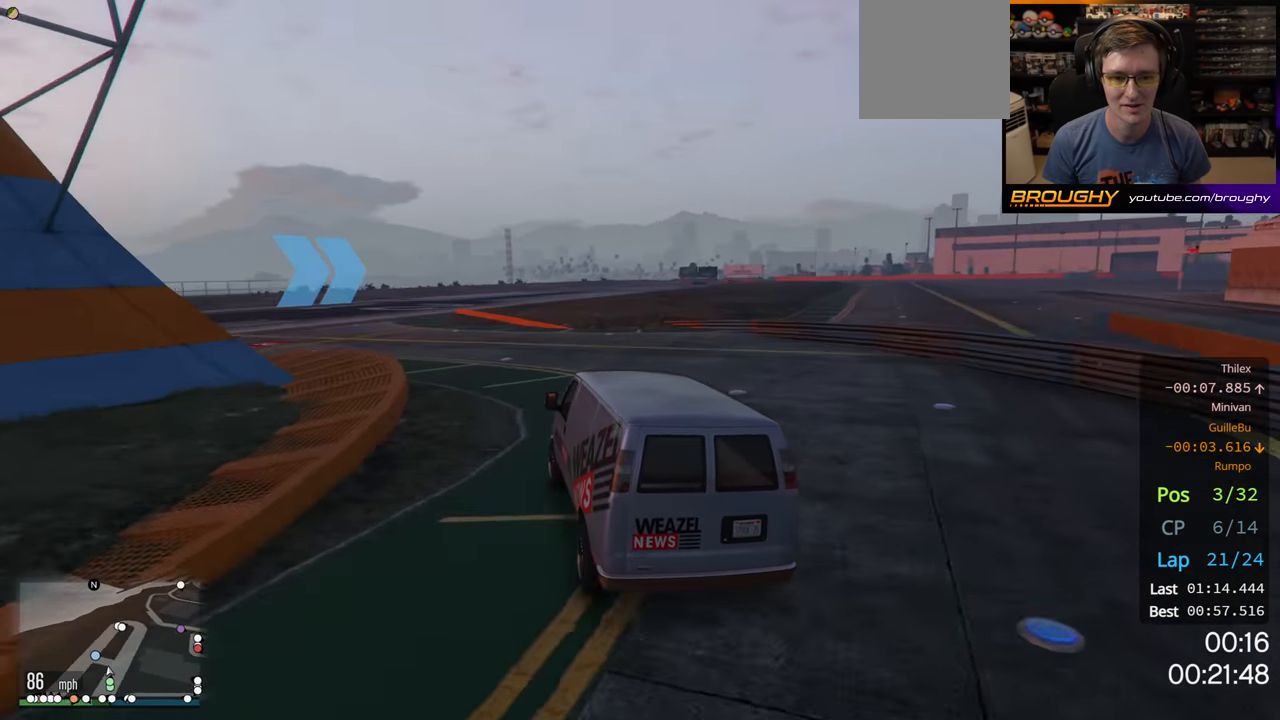
{"buttons": ["R2"], "left_stick": "up-left", "right_stick": "center", "events": []}
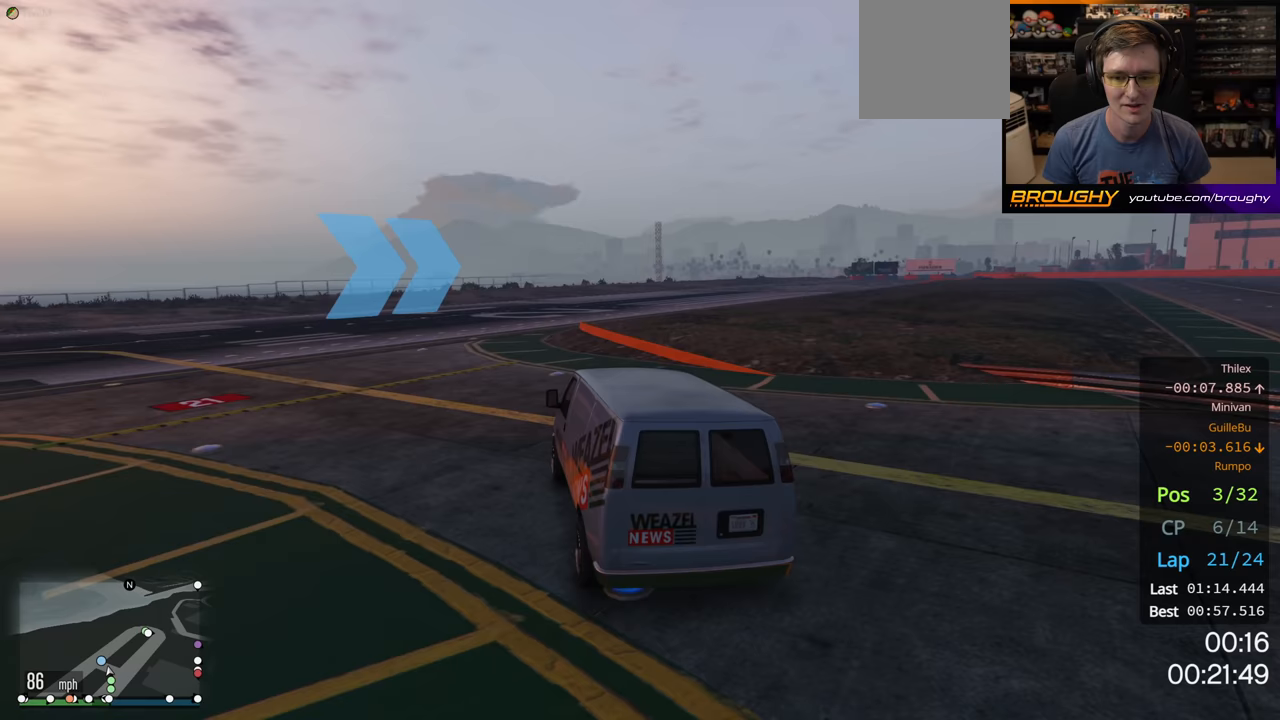
{"buttons": ["R2"], "left_stick": "right", "right_stick": "center", "events": [[117, "left_stick", "center"], [233, "left_stick", "right"], [433, "left_stick", "center"], [500, "left_stick", "right"]]}
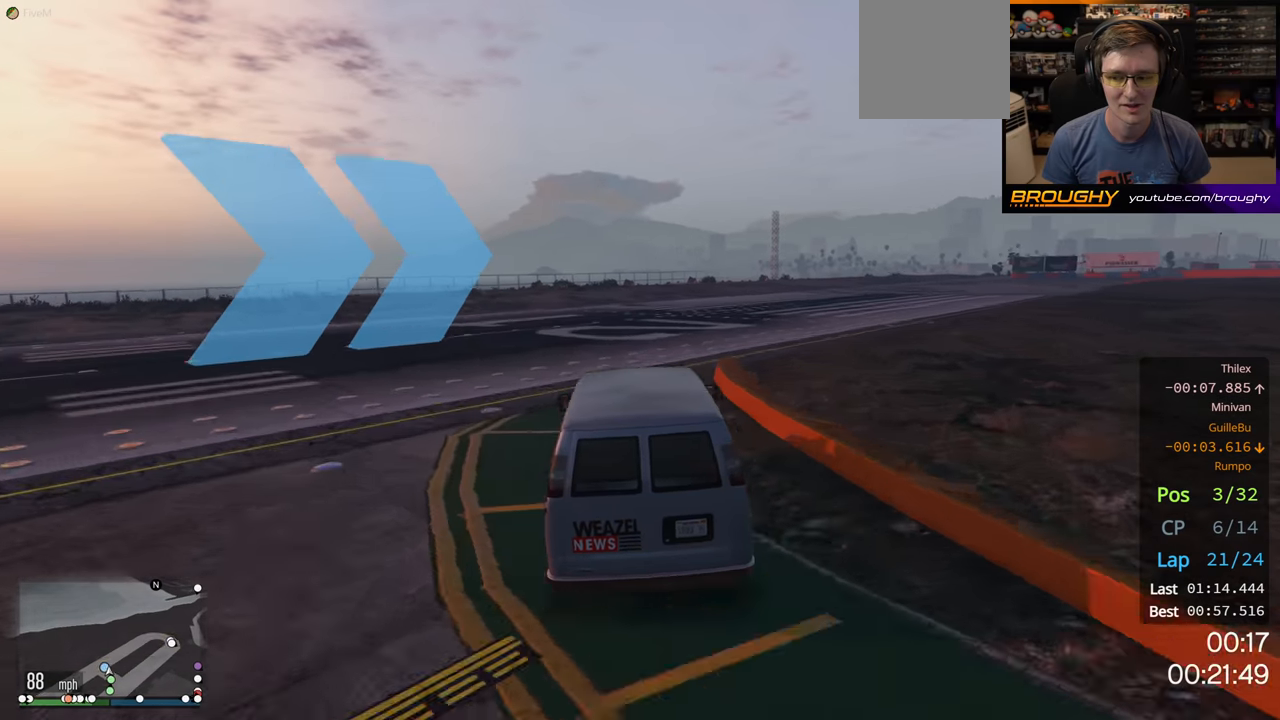
{"buttons": ["R2"], "left_stick": "center", "right_stick": "center", "events": [[467, "left_stick", "center"]]}
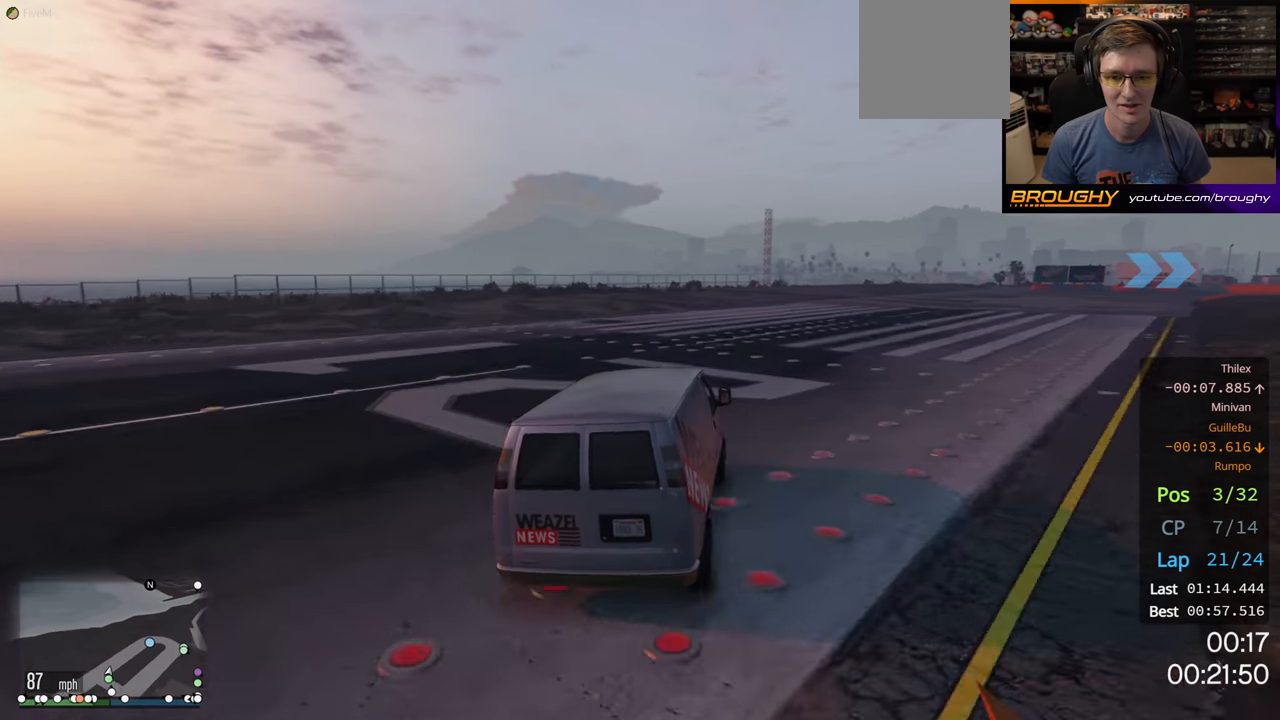
{"buttons": ["R2"], "left_stick": "right", "right_stick": "center", "events": [[67, "left_stick", "right"], [283, "left_stick", "center"], [350, "left_stick", "right"]]}
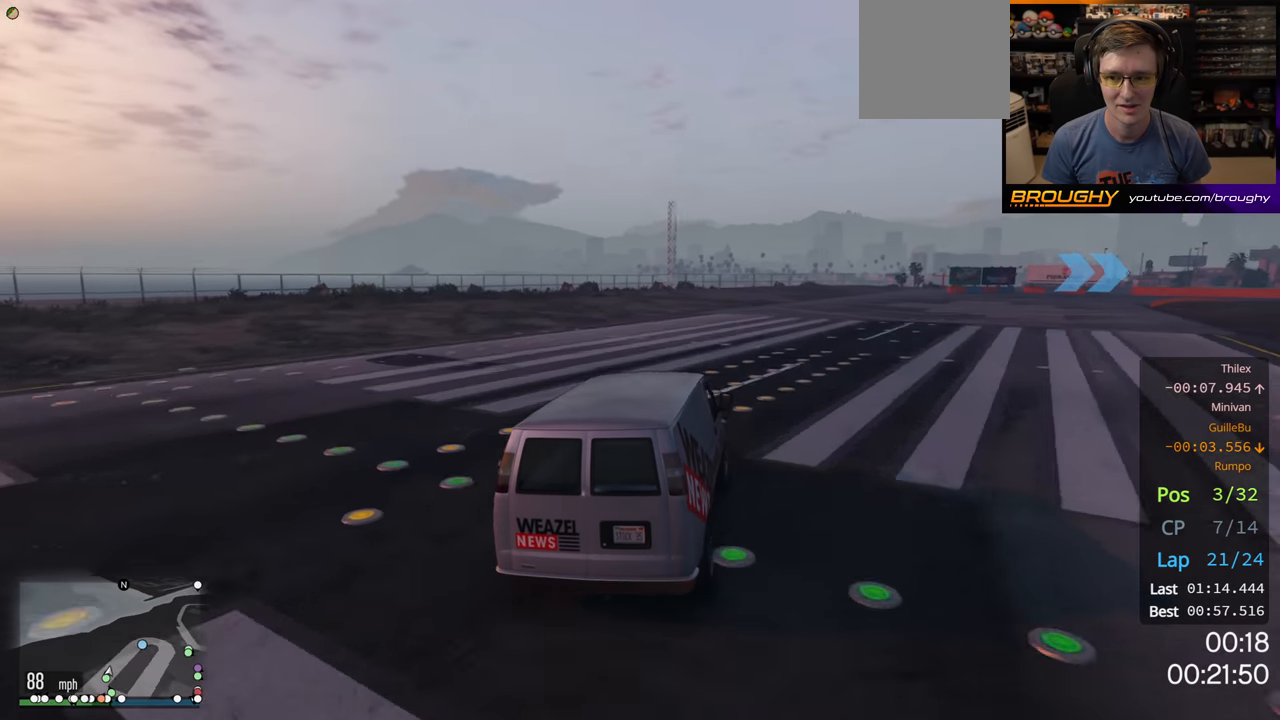
{"buttons": ["R2"], "left_stick": "right", "right_stick": "center", "events": [[50, "left_stick", "center"], [150, "left_stick", "right"]]}
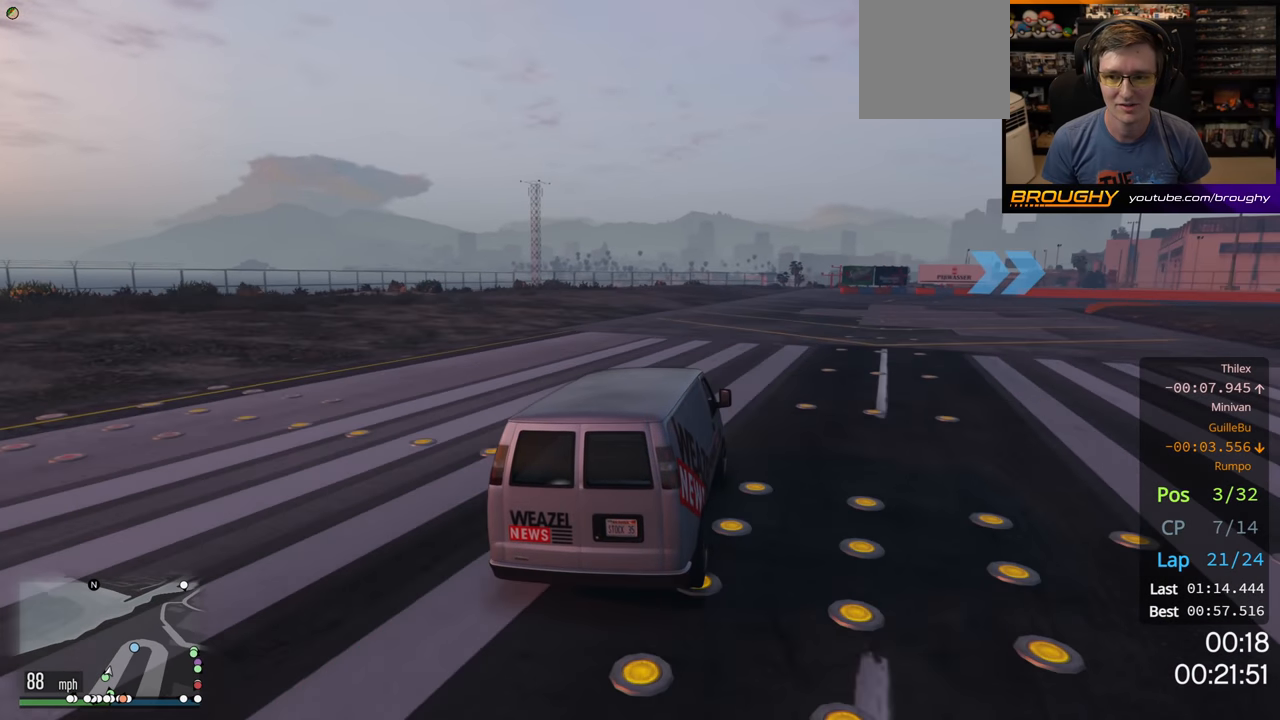
{"buttons": ["R2"], "left_stick": "right", "right_stick": "center", "events": []}
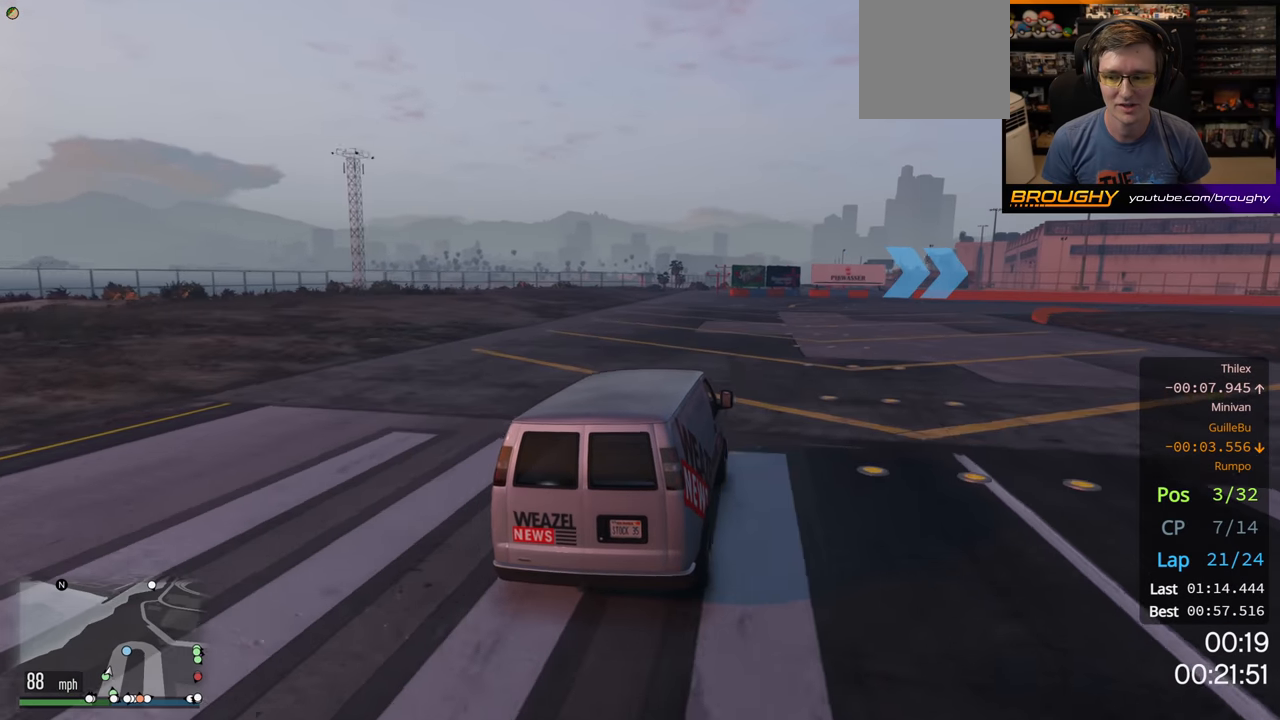
{"buttons": ["R2"], "left_stick": "right", "right_stick": "center", "events": []}
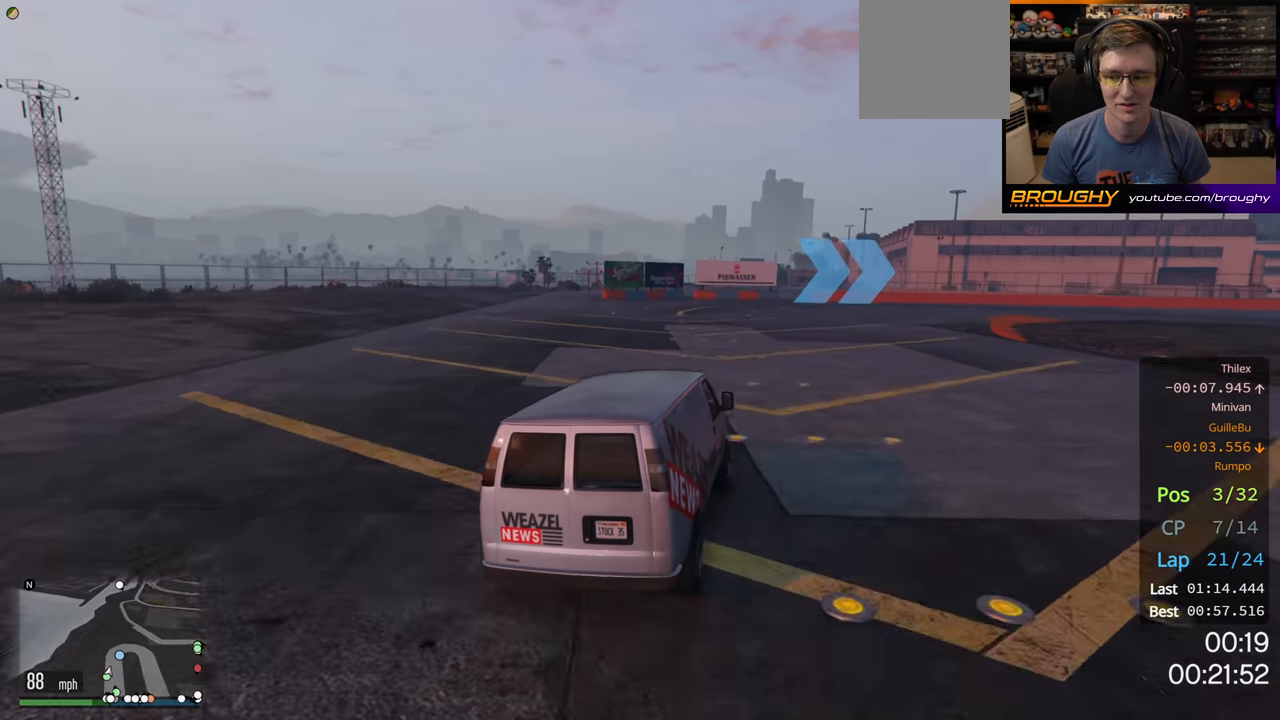
{"buttons": ["R2"], "left_stick": "right", "right_stick": "center", "events": []}
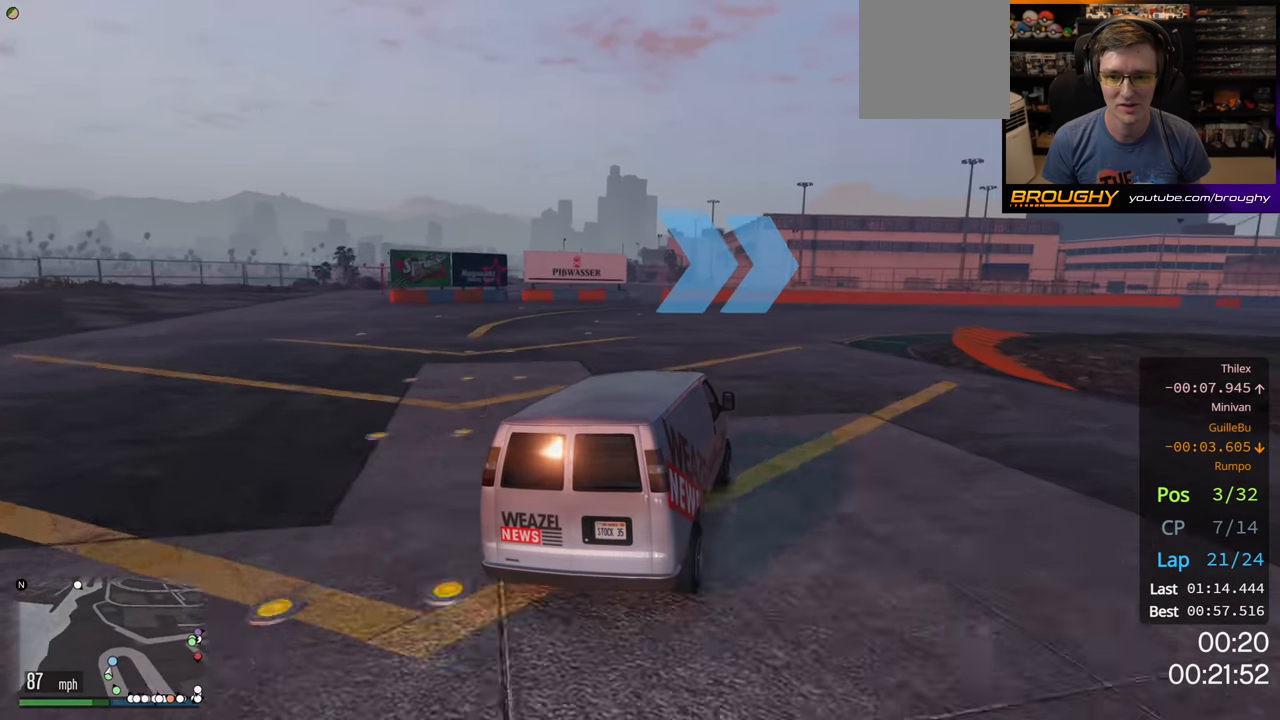
{"buttons": ["R2"], "left_stick": "right", "right_stick": "center", "events": []}
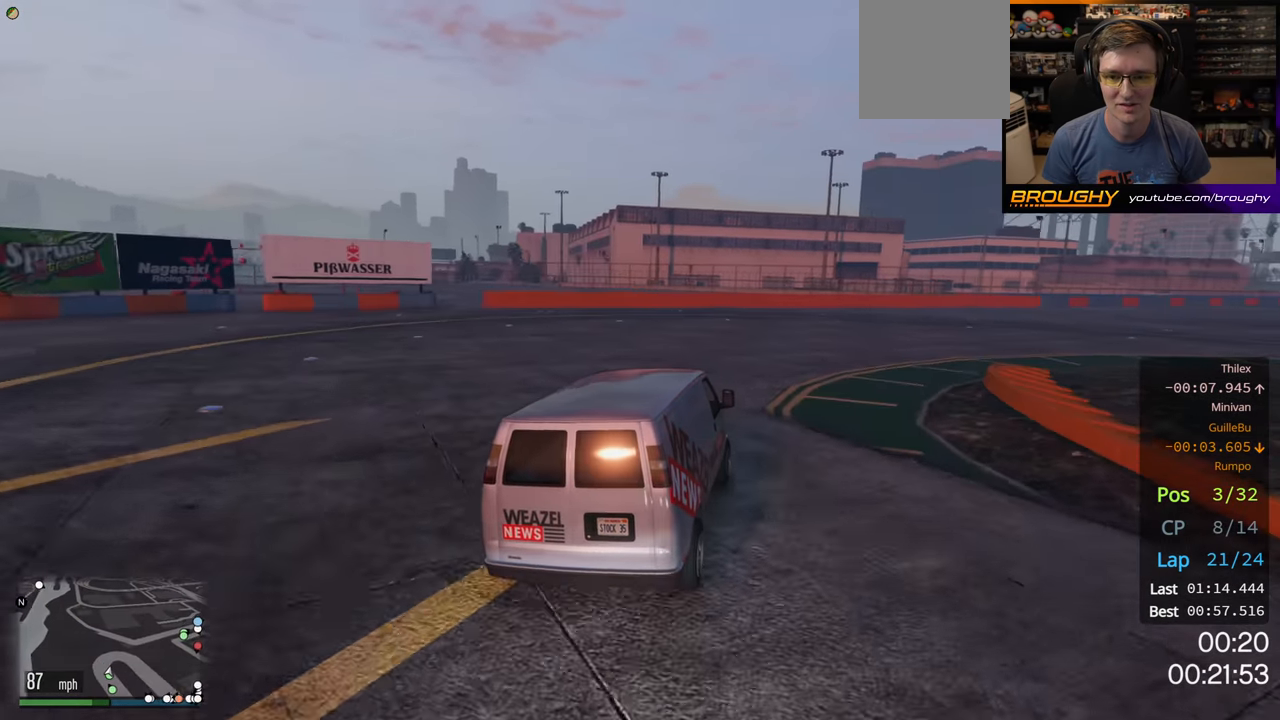
{"buttons": ["R2"], "left_stick": "right", "right_stick": "center", "events": []}
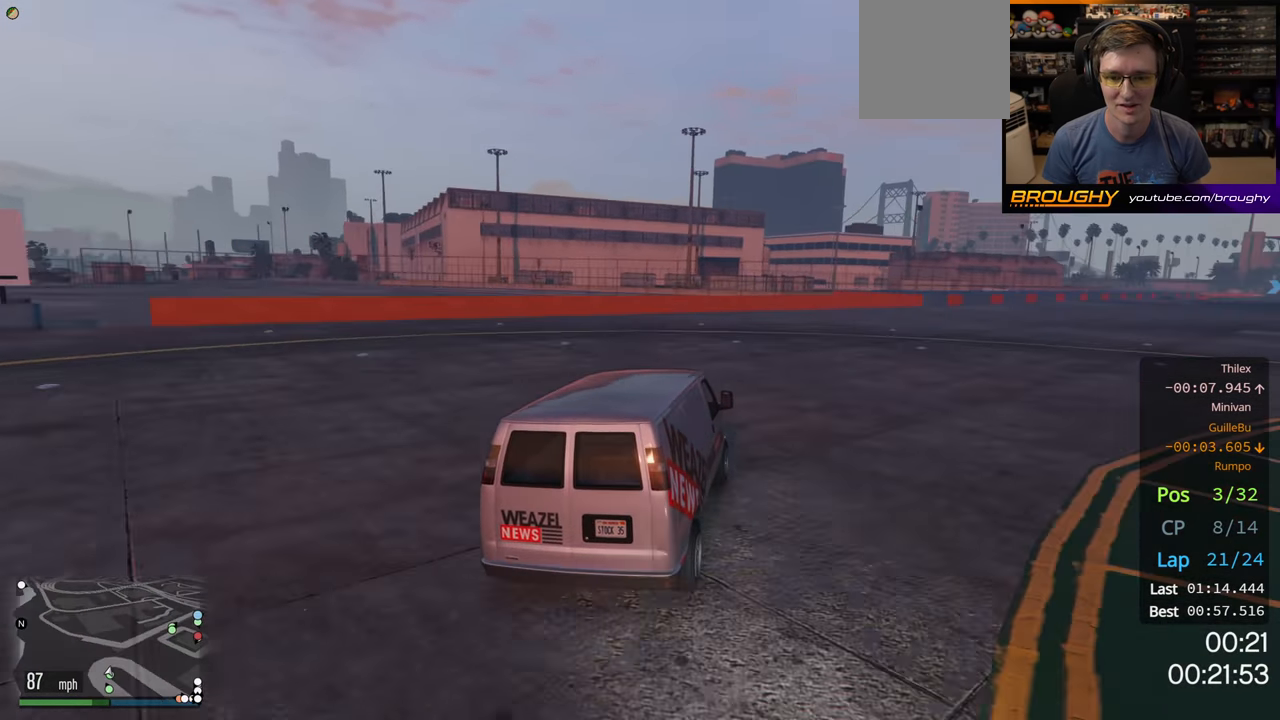
{"buttons": ["R2"], "left_stick": "right", "right_stick": "center", "events": [[150, "left_stick", "center"], [217, "left_stick", "right"]]}
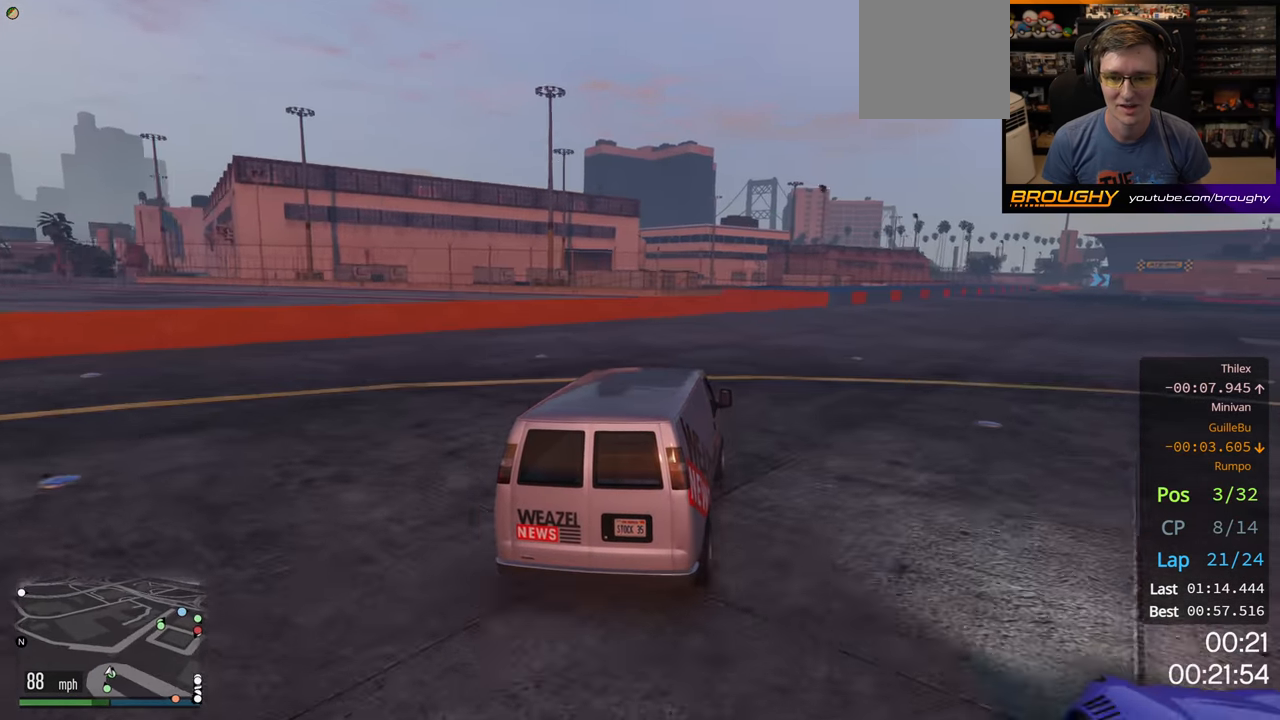
{"buttons": ["R2"], "left_stick": "right", "right_stick": "center", "events": [[233, "left_stick", "center"], [283, "left_stick", "right"]]}
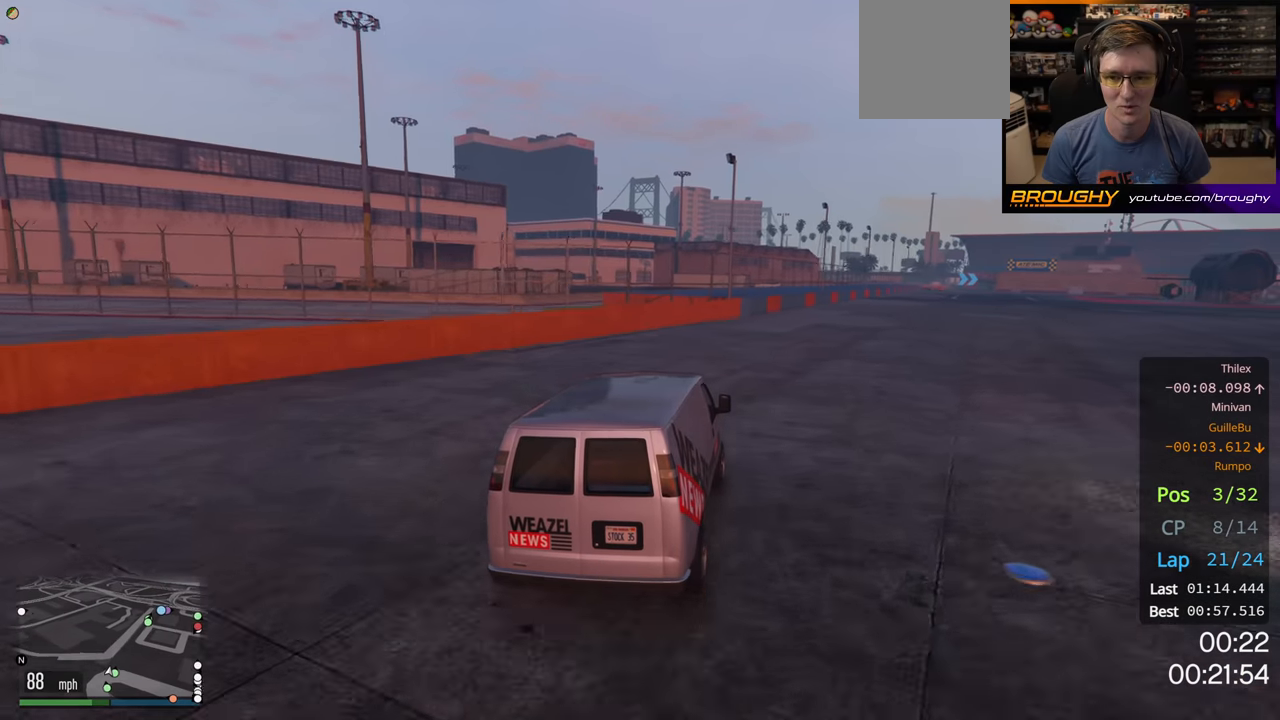
{"buttons": ["R2"], "left_stick": "right", "right_stick": "center", "events": [[250, "left_stick", "center"], [416, "left_stick", "right"]]}
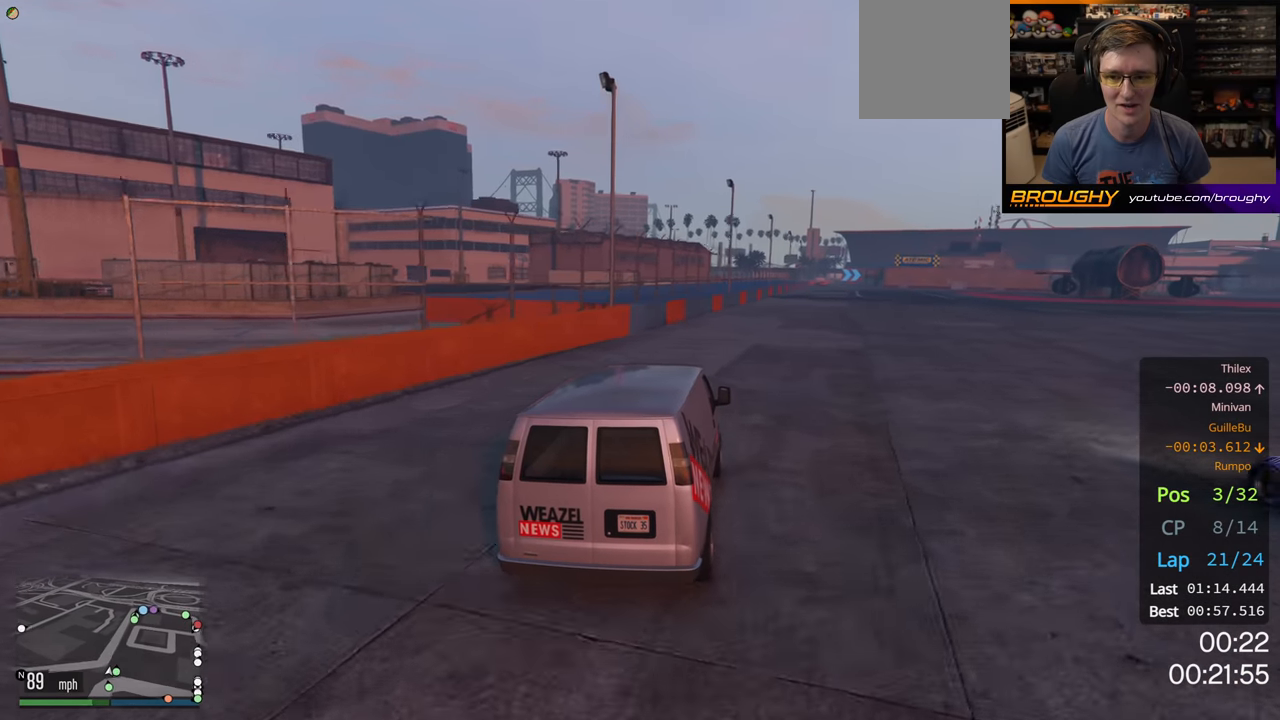
{"buttons": ["R2"], "left_stick": "center", "right_stick": "center", "events": [[33, "left_stick", "center"], [216, "left_stick", "right"], [350, "left_stick", "center"]]}
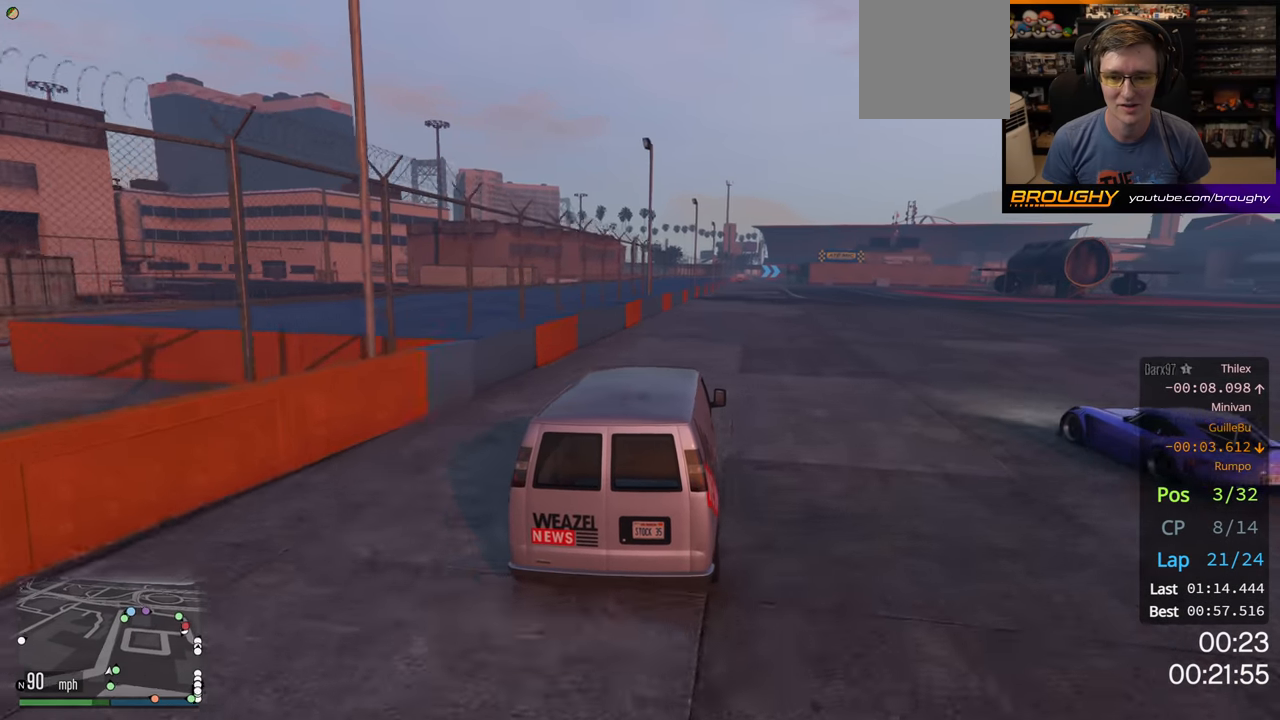
{"buttons": ["R2"], "left_stick": "center", "right_stick": "center", "events": [[383, "left_stick", "right"], [500, "left_stick", "center"]]}
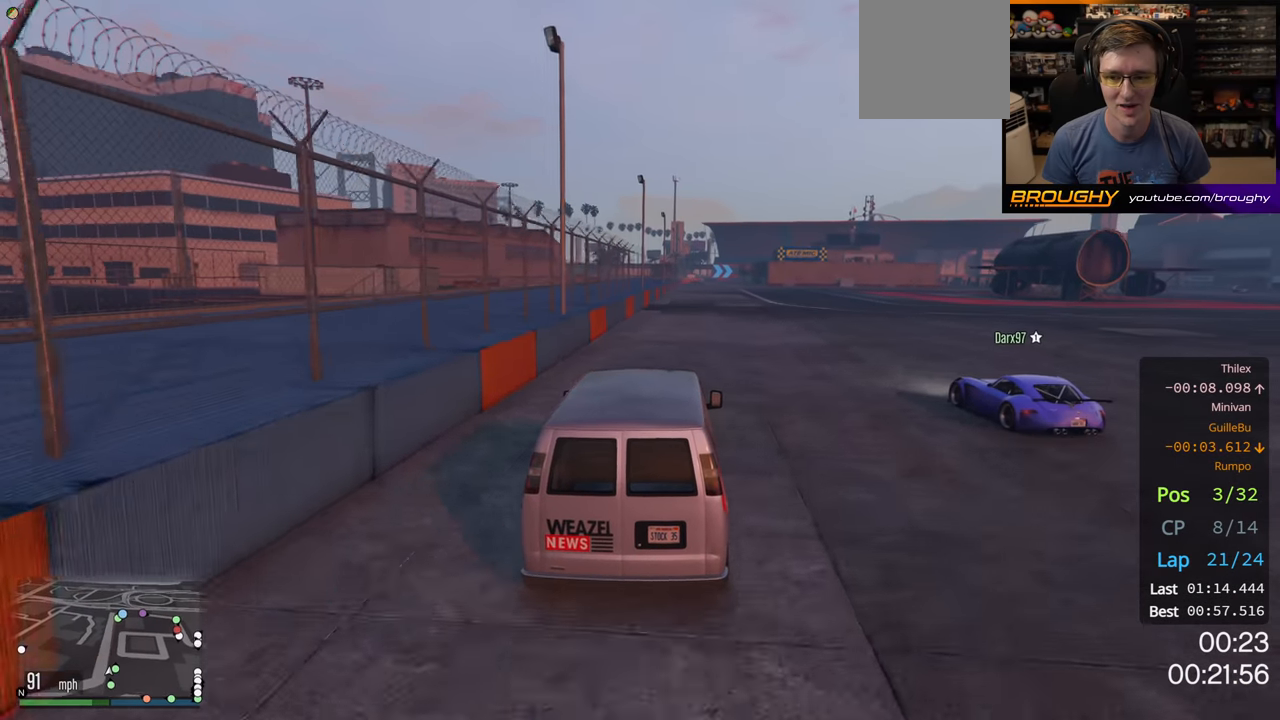
{"buttons": ["R2"], "left_stick": "center", "right_stick": "center", "events": []}
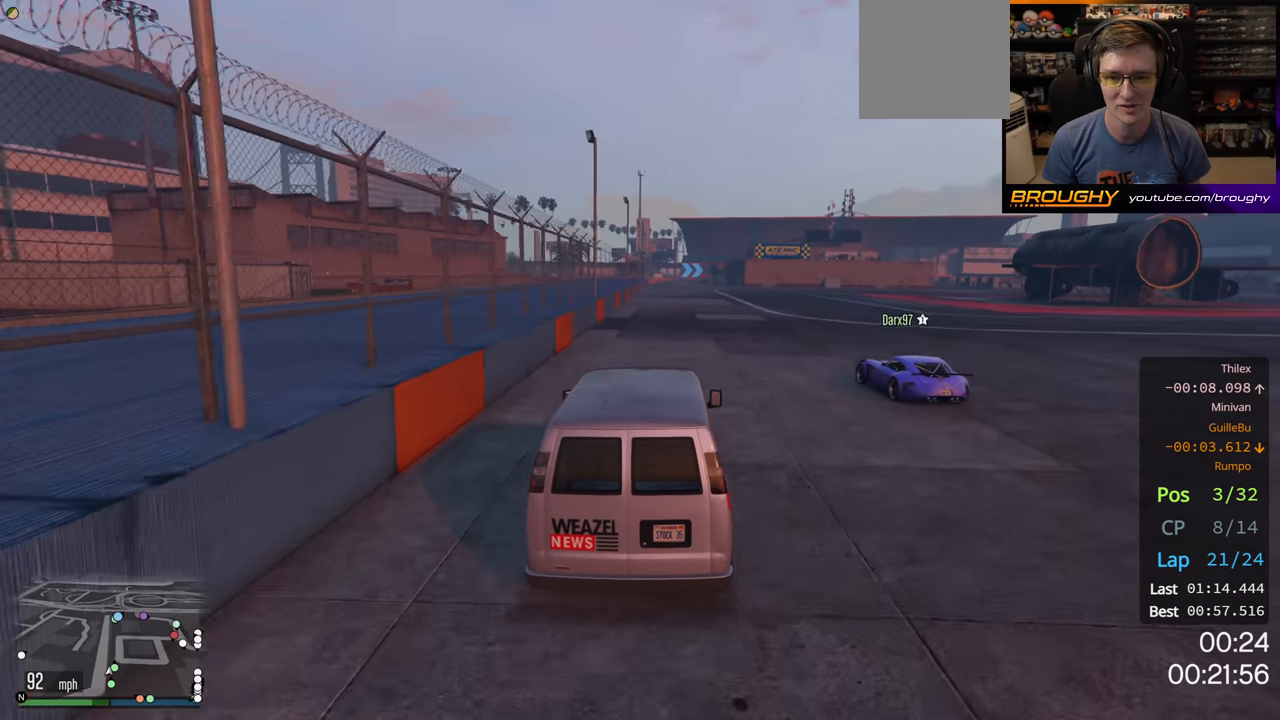
{"buttons": ["R2"], "left_stick": "center", "right_stick": "center", "events": []}
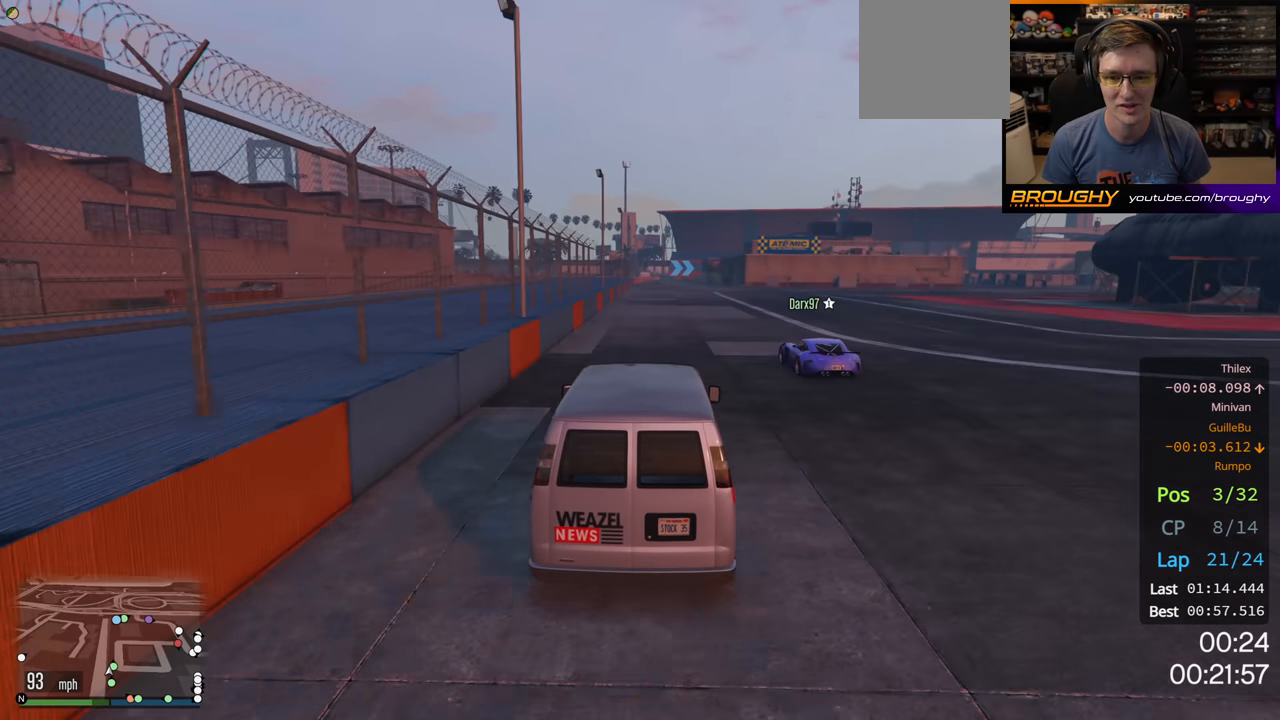
{"buttons": ["R2"], "left_stick": "center", "right_stick": "center", "events": []}
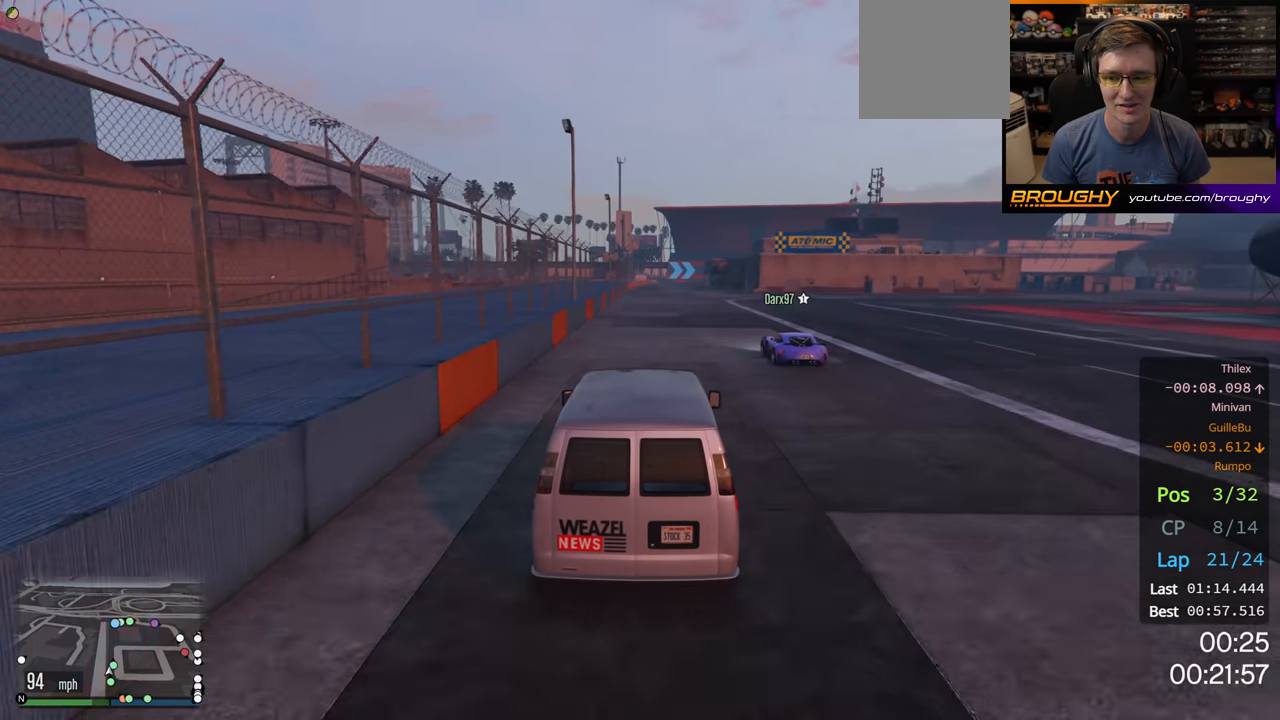
{"buttons": ["R2"], "left_stick": "center", "right_stick": "center", "events": []}
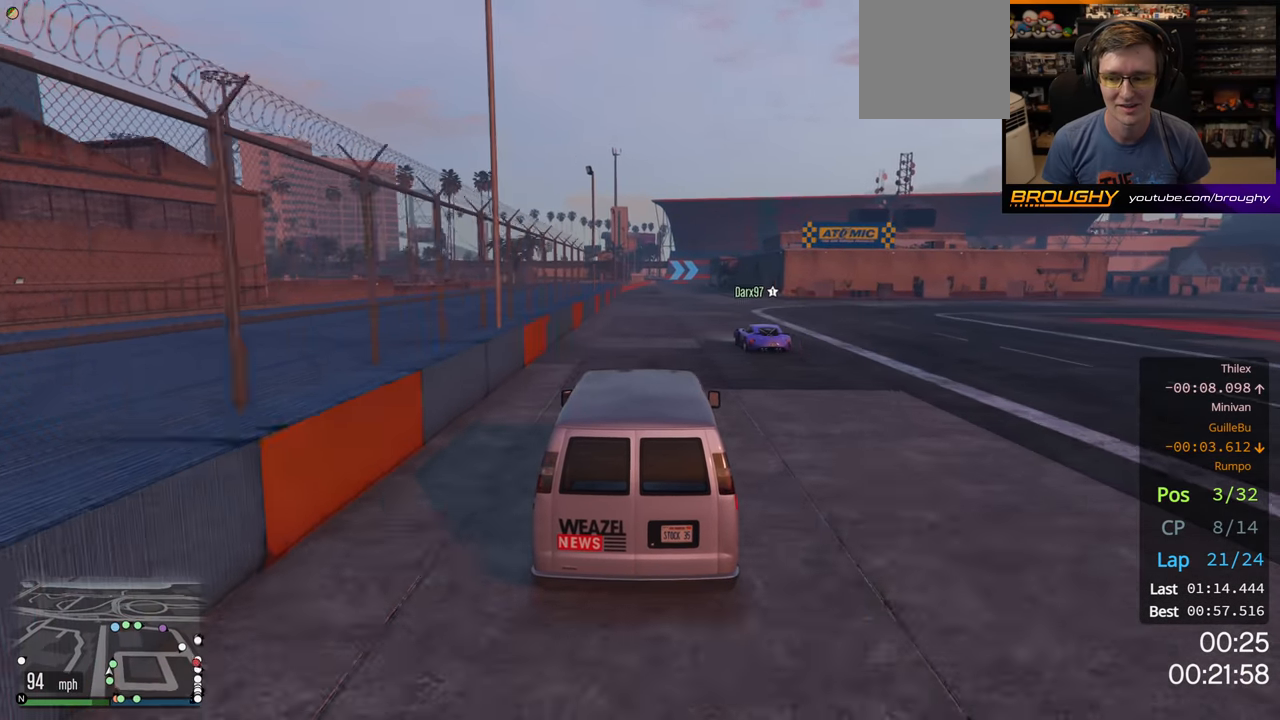
{"buttons": ["R2"], "left_stick": "center", "right_stick": "center", "events": []}
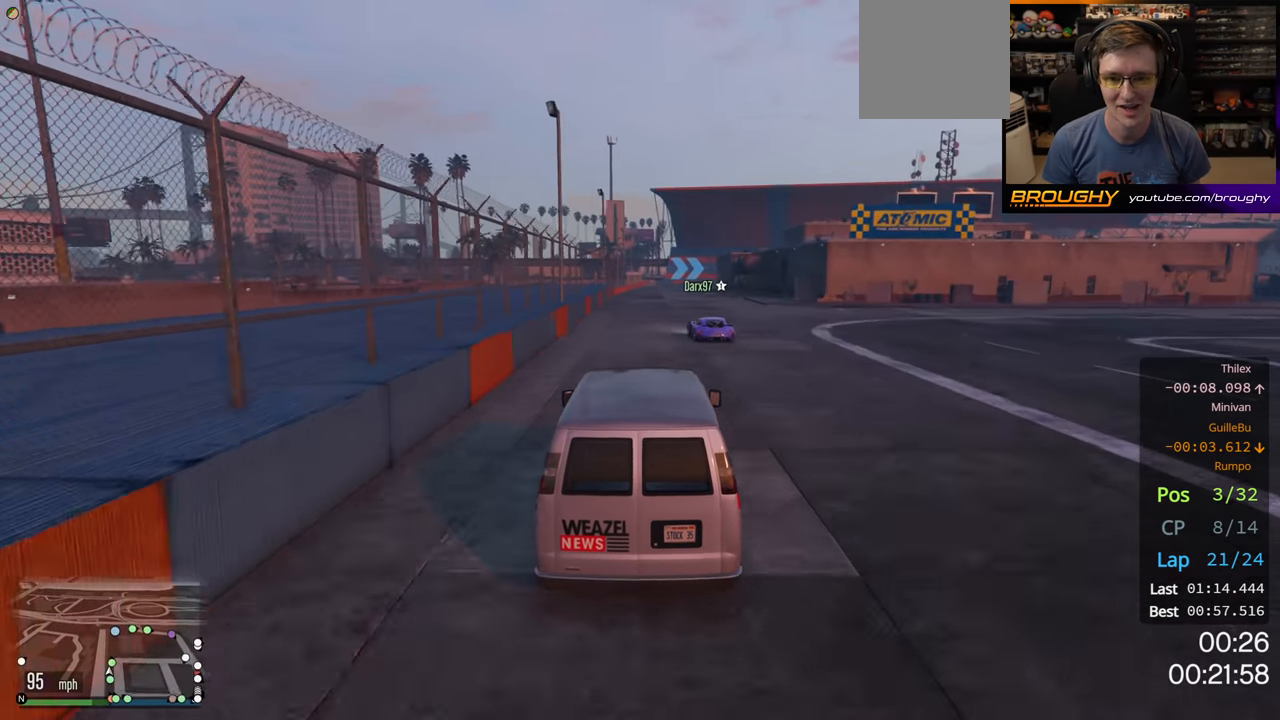
{"buttons": ["R2"], "left_stick": "center", "right_stick": "center", "events": []}
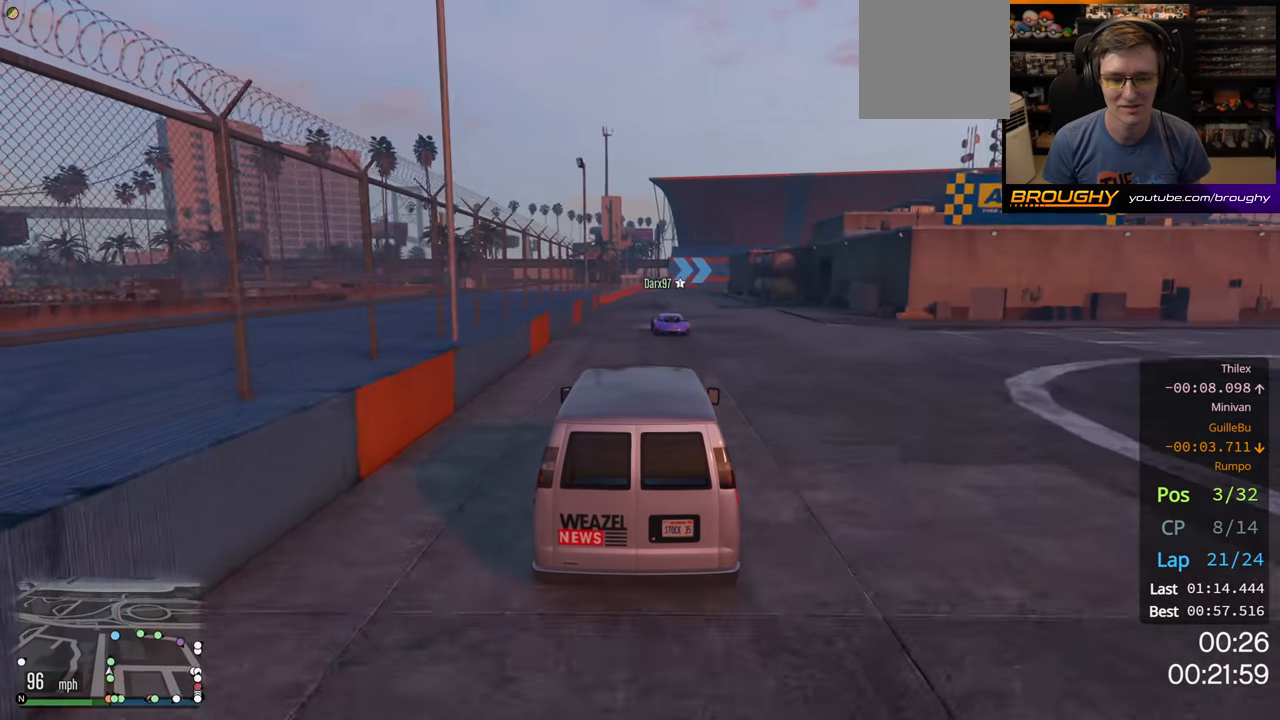
{"buttons": ["R2"], "left_stick": "center", "right_stick": "center", "events": [[216, "left_stick", "up-left"], [333, "left_stick", "center"]]}
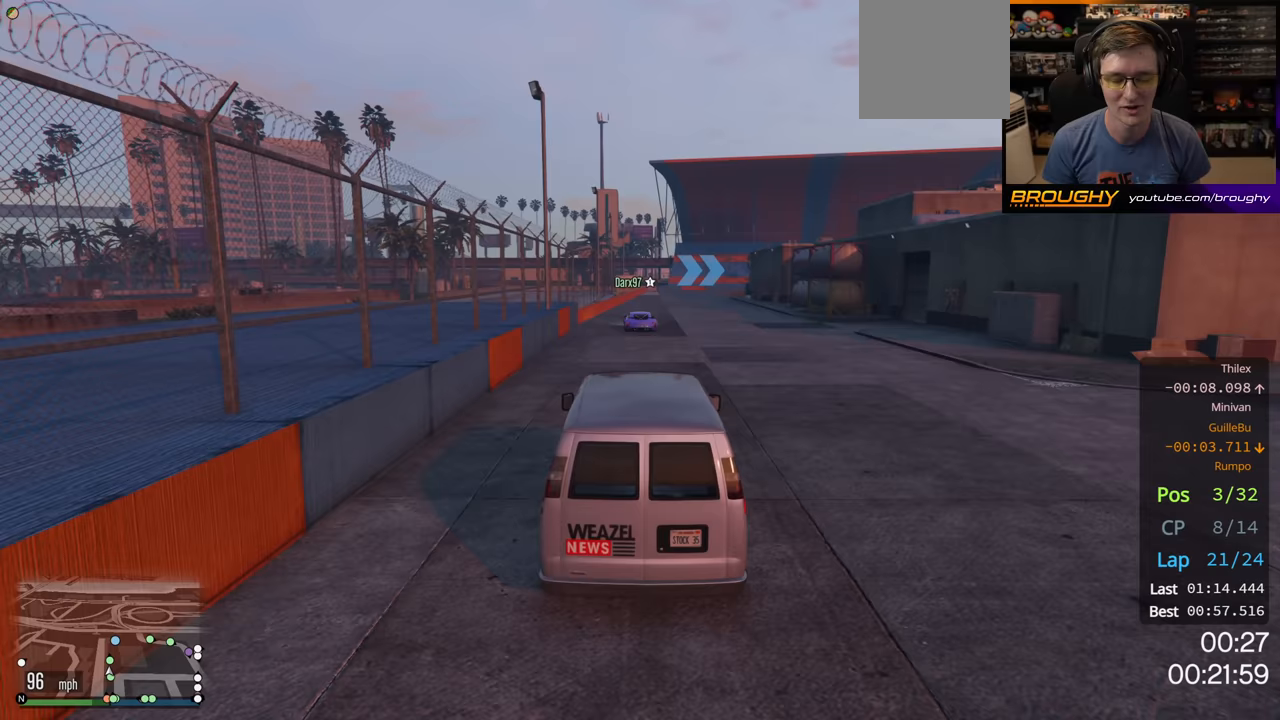
{"buttons": ["R2"], "left_stick": "center", "right_stick": "center", "events": []}
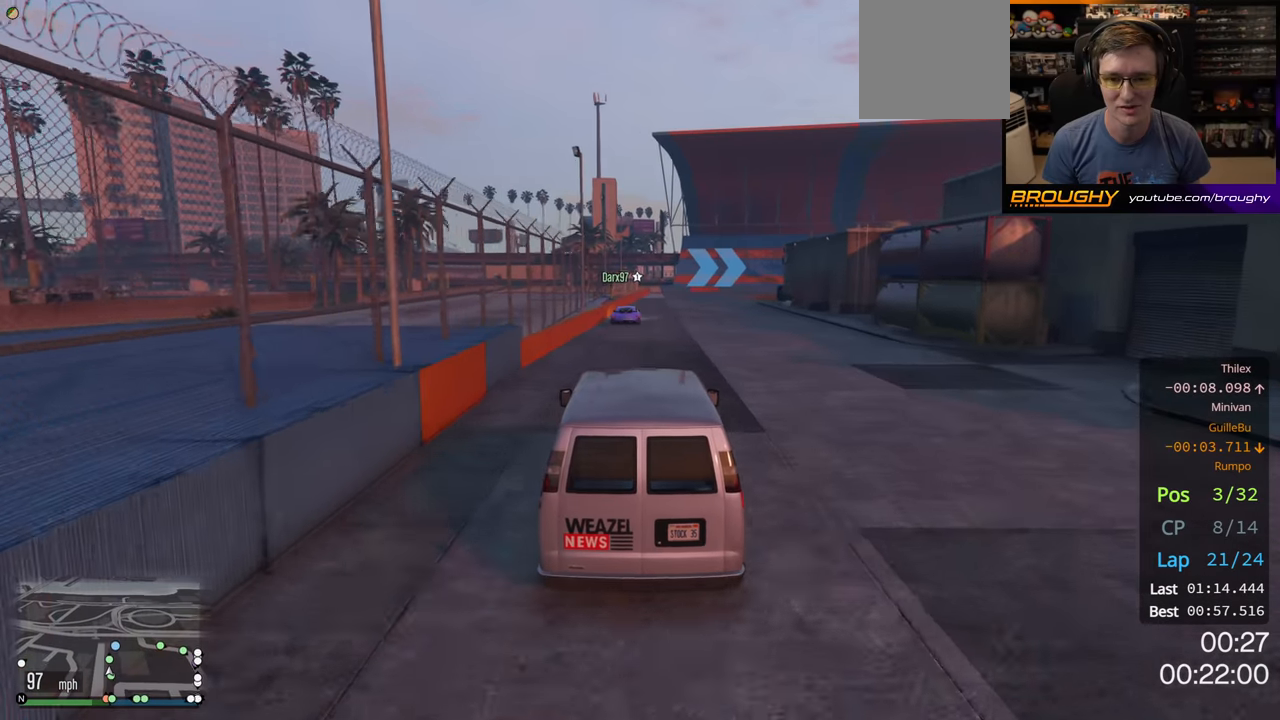
{"buttons": ["R2"], "left_stick": "right", "right_stick": "center", "events": [[450, "left_stick", "right"]]}
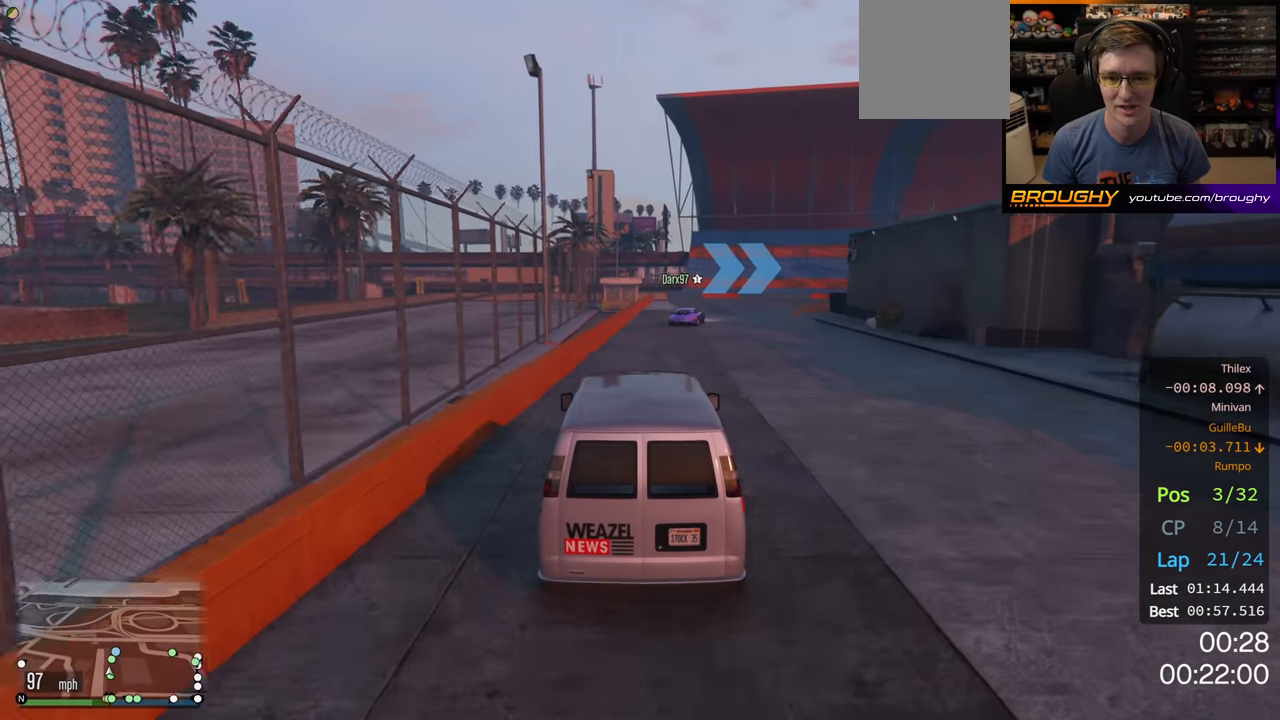
{"buttons": ["L2"], "left_stick": "right", "right_stick": "center", "events": [[83, "L2", "down"], [217, "R2", "up"], [283, "left_stick", "center"], [350, "left_stick", "right"]]}
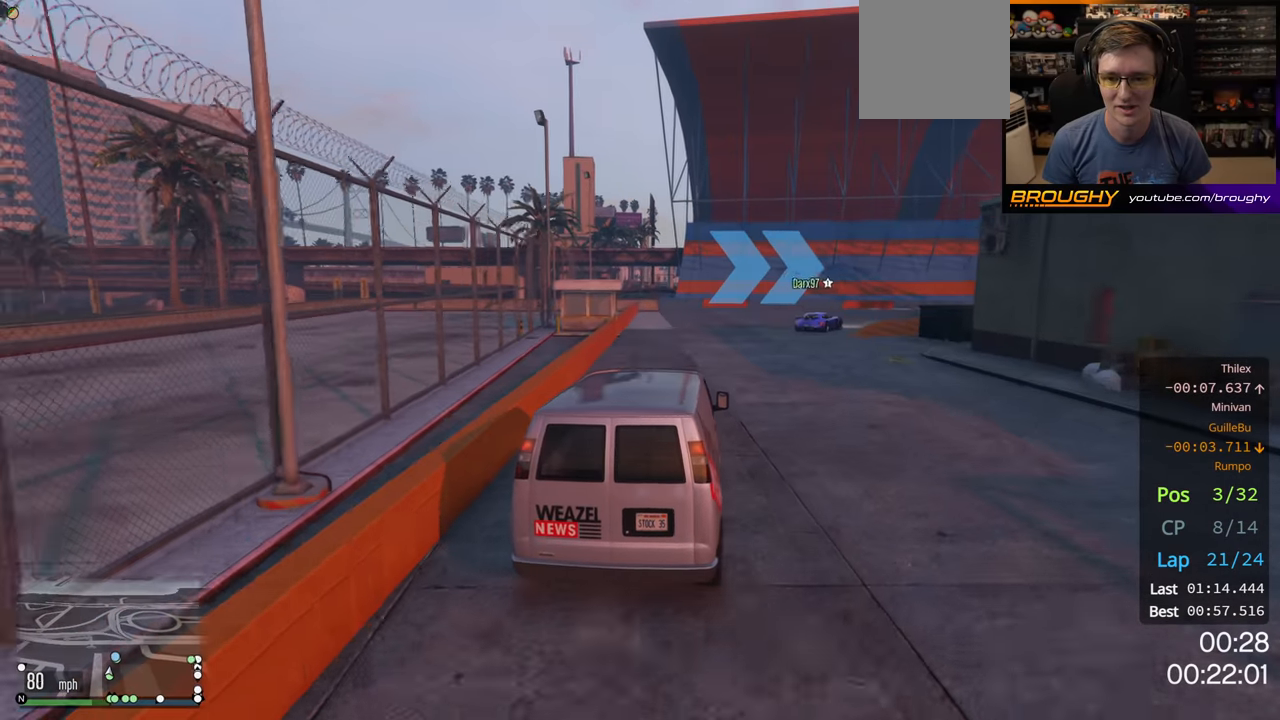
{"buttons": [], "left_stick": "right", "right_stick": "center", "events": [[200, "L2", "up"]]}
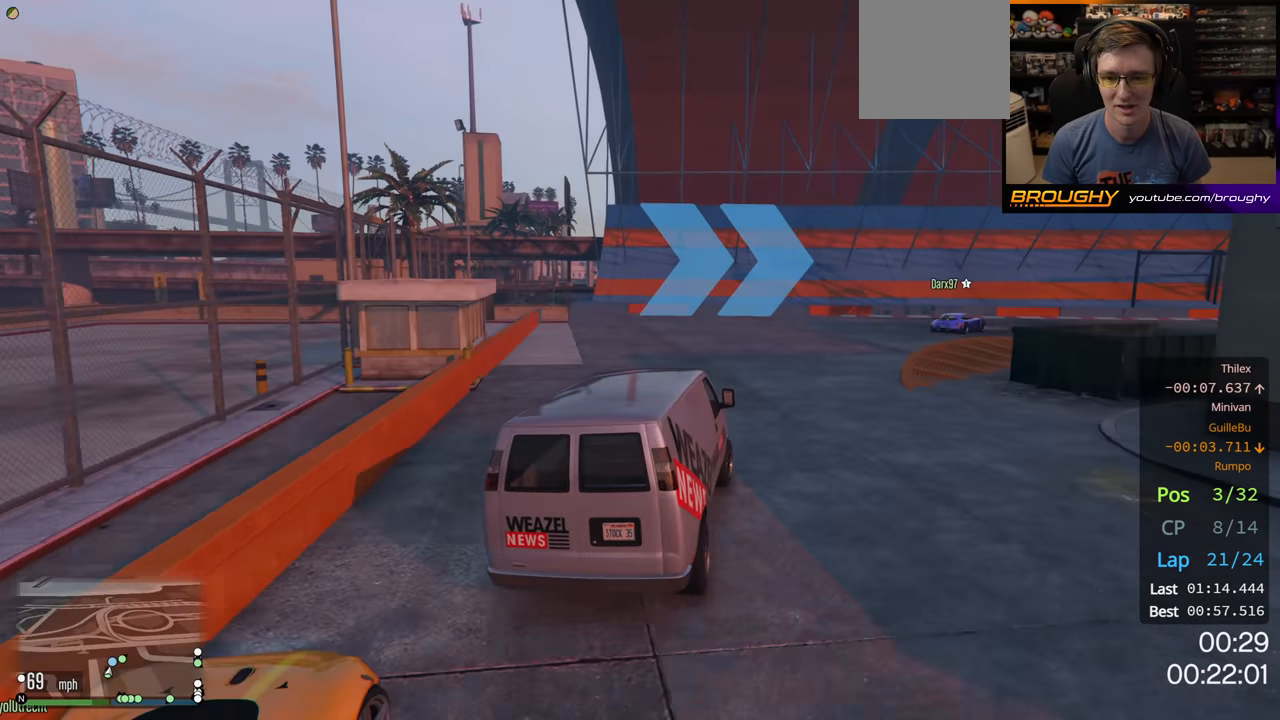
{"buttons": ["R2"], "left_stick": "right", "right_stick": "center", "events": [[33, "L2", "down"], [150, "L2", "up"], [267, "R2", "down"]]}
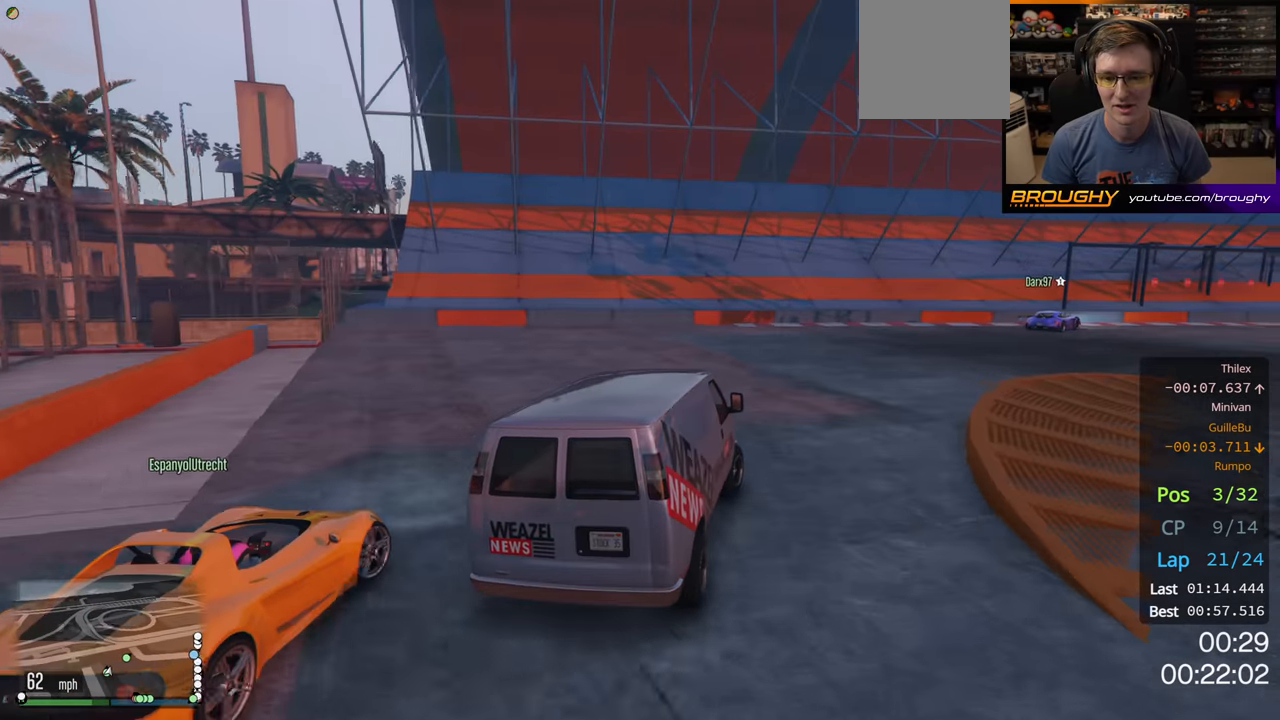
{"buttons": ["R2"], "left_stick": "right", "right_stick": "center", "events": []}